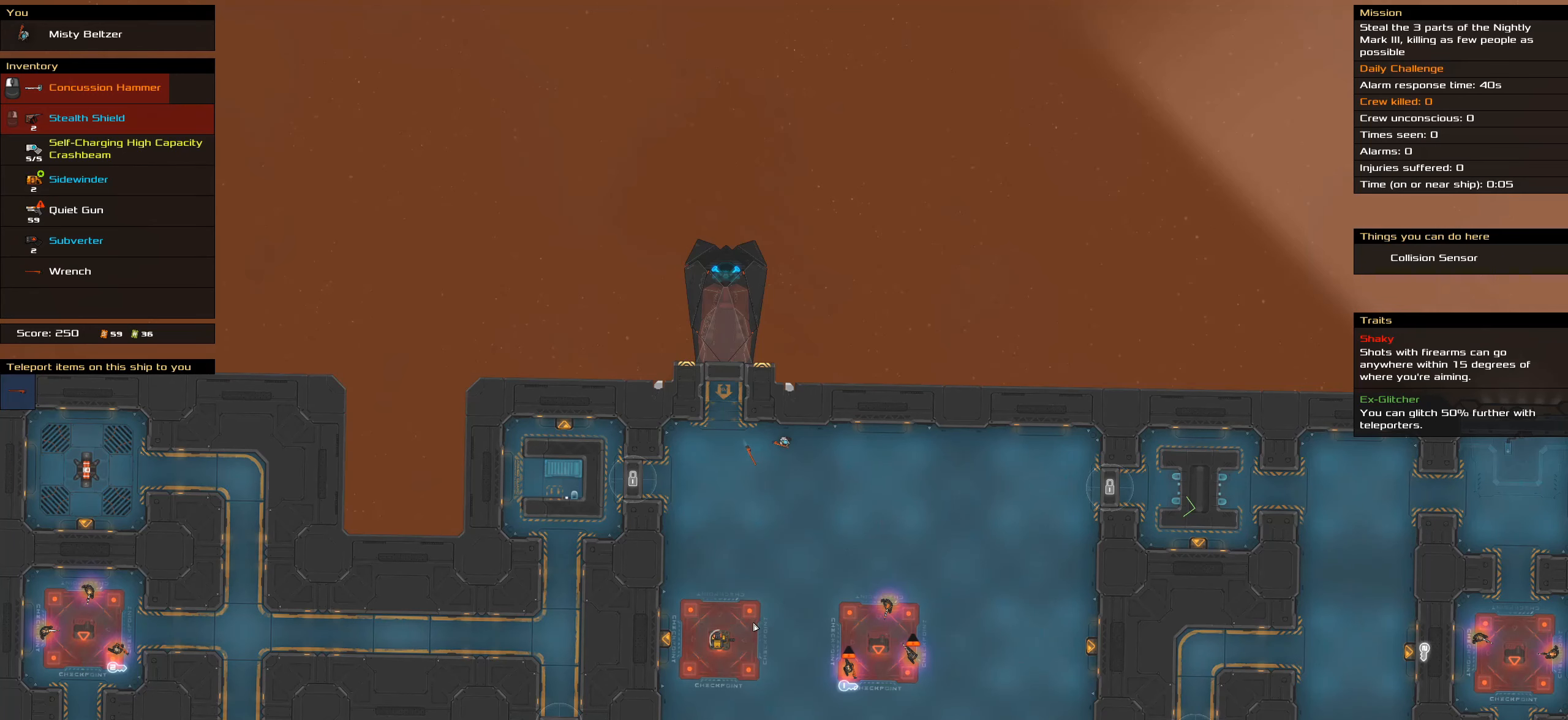
Gameplay with keyboard and mouse; each line is a JSON object with the keys and mouse buttons held at the frame after it. "events" lists presses ("down") and releases ("up") of ".", "/", "0", "1", "2", "3", "4", "5", "6", "7", "8", "9", "a", "alt_l", "alt_r", "b", "backslash", "backspace", "c", "caps_lock", "comma", "ctrl_l", "ctrl_r", "d", "down", "e", "equals", "f", "g", "h", "i", "j", "k", "l", "lbracket", "left", "m", "minus", "n", "o", "p", "q", "quote", "r", "rbracket", "return", "right", "s", "semicolon", "shift_l", "shift_r", "space", "super_l", "super_r", "t", "tab", "tilde", "u", "up", "v", "w", "x", "y", "z", "mouse_left", "mouse_wheel" and "mouse_right" between this image and that frame as [ms after this image, input, new state], when the widget could be followed in between. "mouse_left", "mouse_wheel", "mouse_right" = the "left", "wheel", "right" buttons of the "mouse" list. No other keys are recorded. "wheel" means that the mouse wheel is clicked or scrolled. Not read: mouse_move.
{"keys": ["caps_lock"], "mouse": [], "events": [[17, "space", "down"], [167, "space", "up"], [200, "space", "down"], [350, "space", "up"]]}
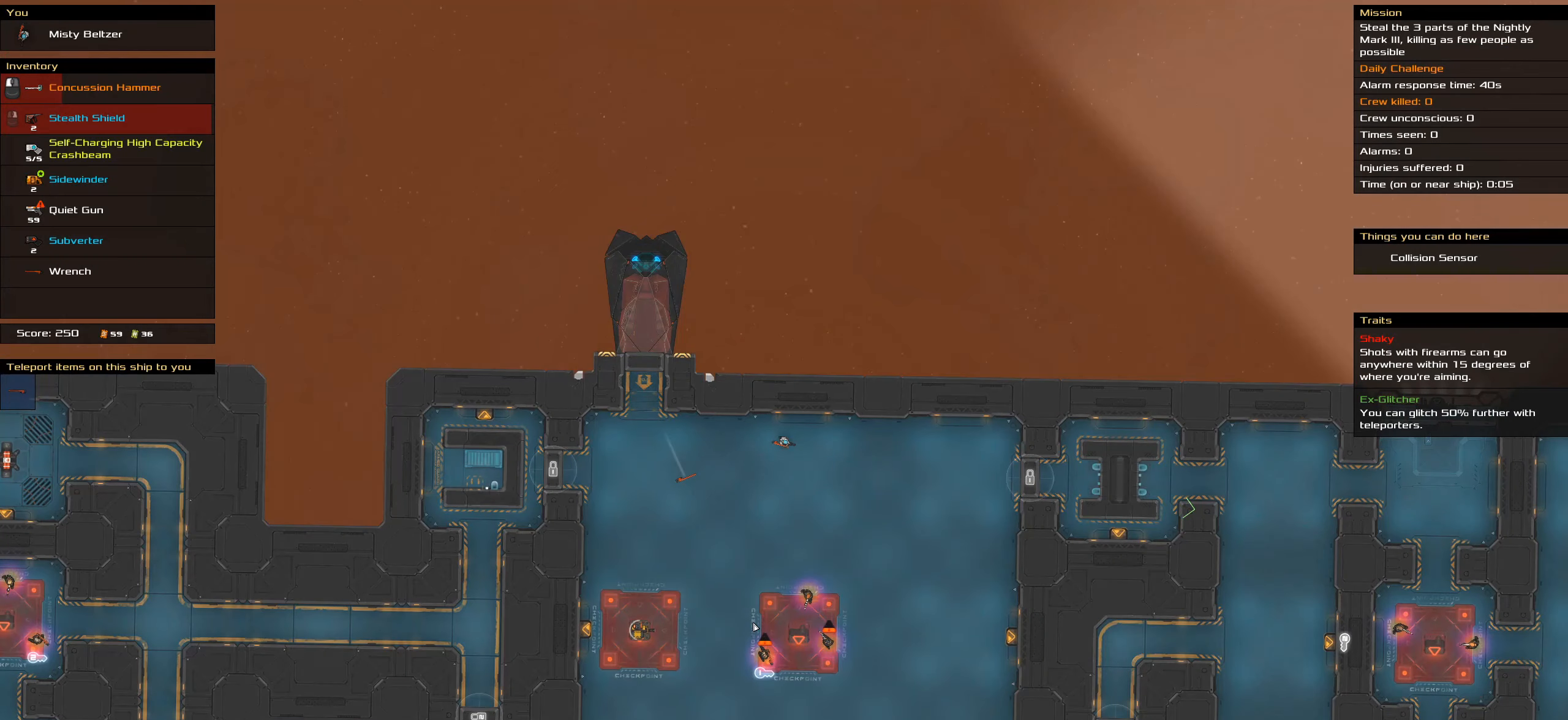
{"keys": ["caps_lock"], "mouse": [], "events": [[183, "space", "down"], [383, "space", "up"]]}
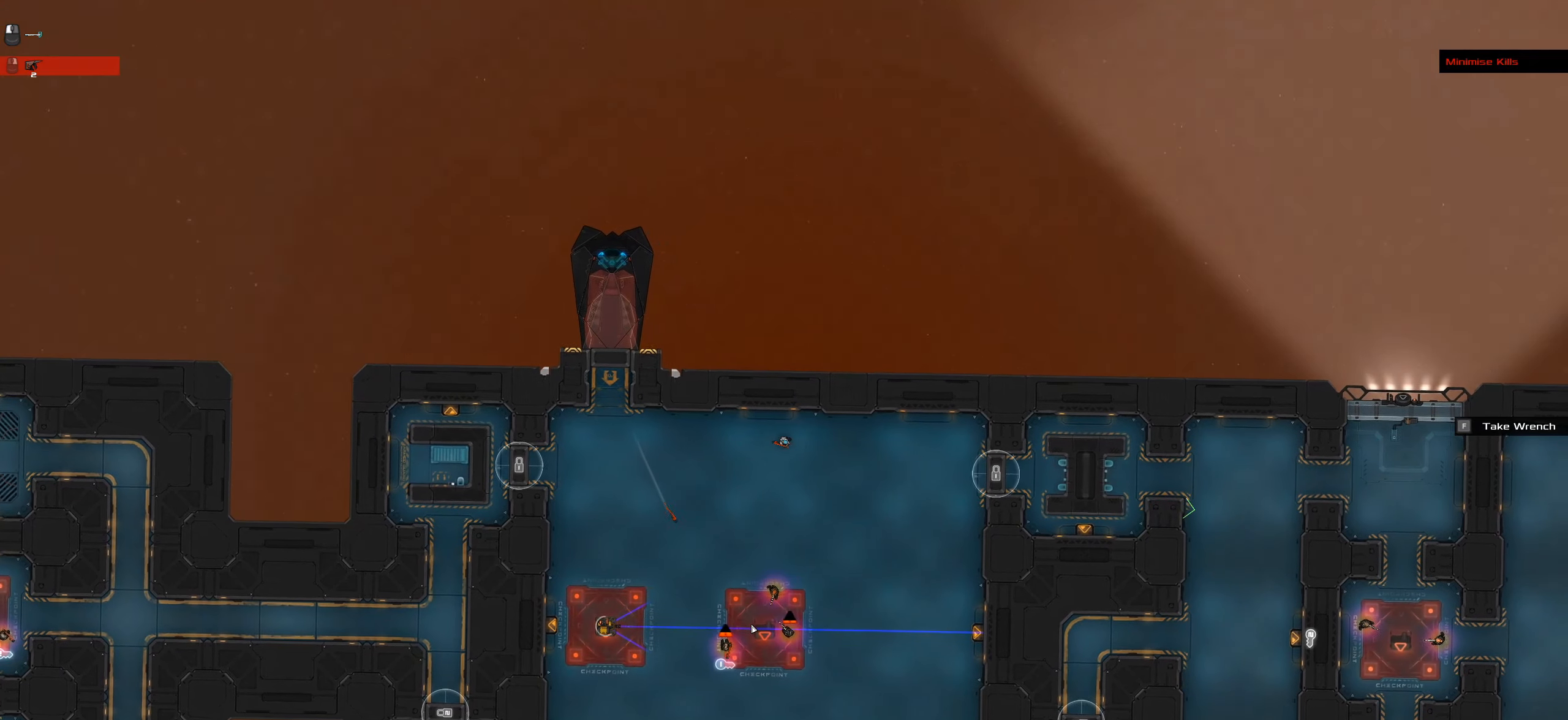
{"keys": ["caps_lock"], "mouse": [], "events": [[166, "space", "down"], [300, "space", "up"]]}
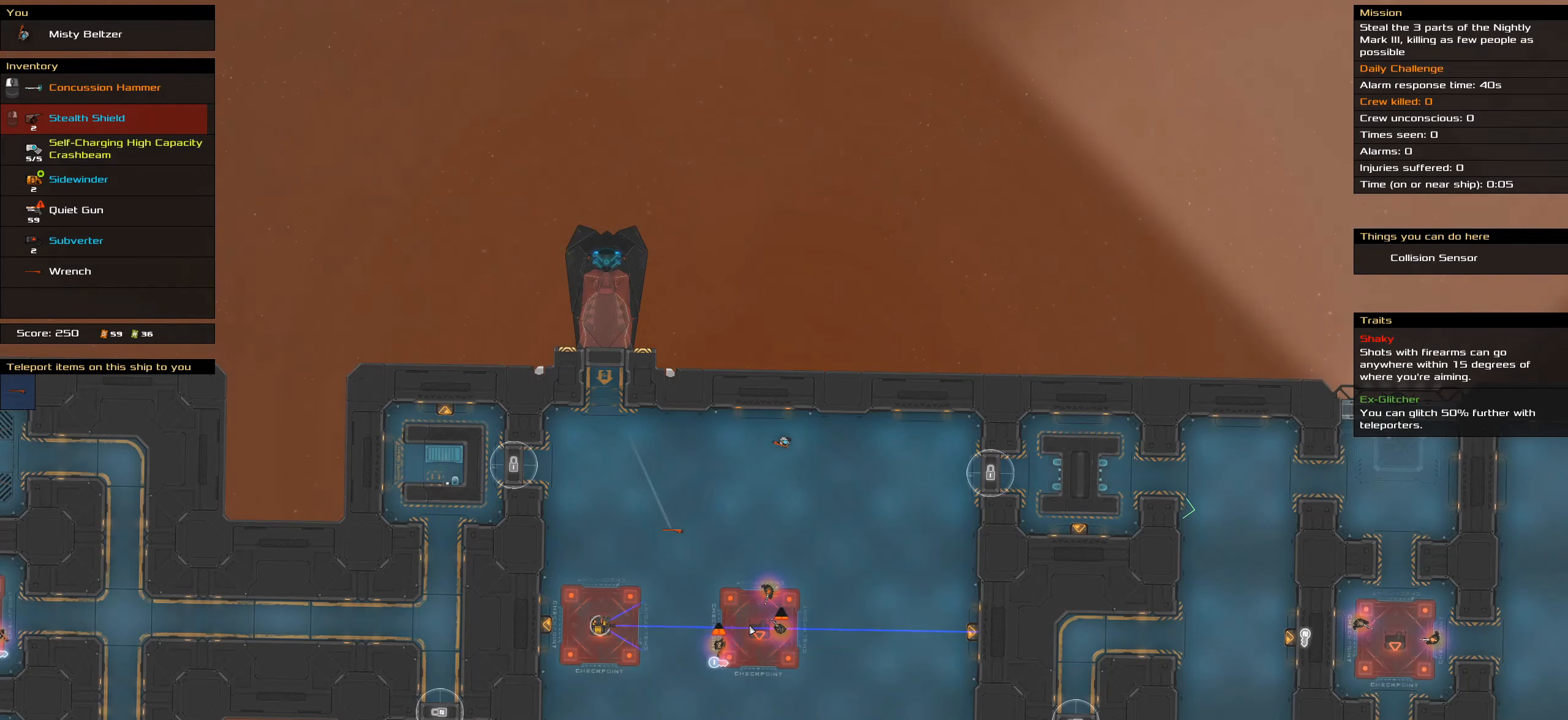
{"keys": [], "mouse": [], "events": [[366, "caps_lock", "up"]]}
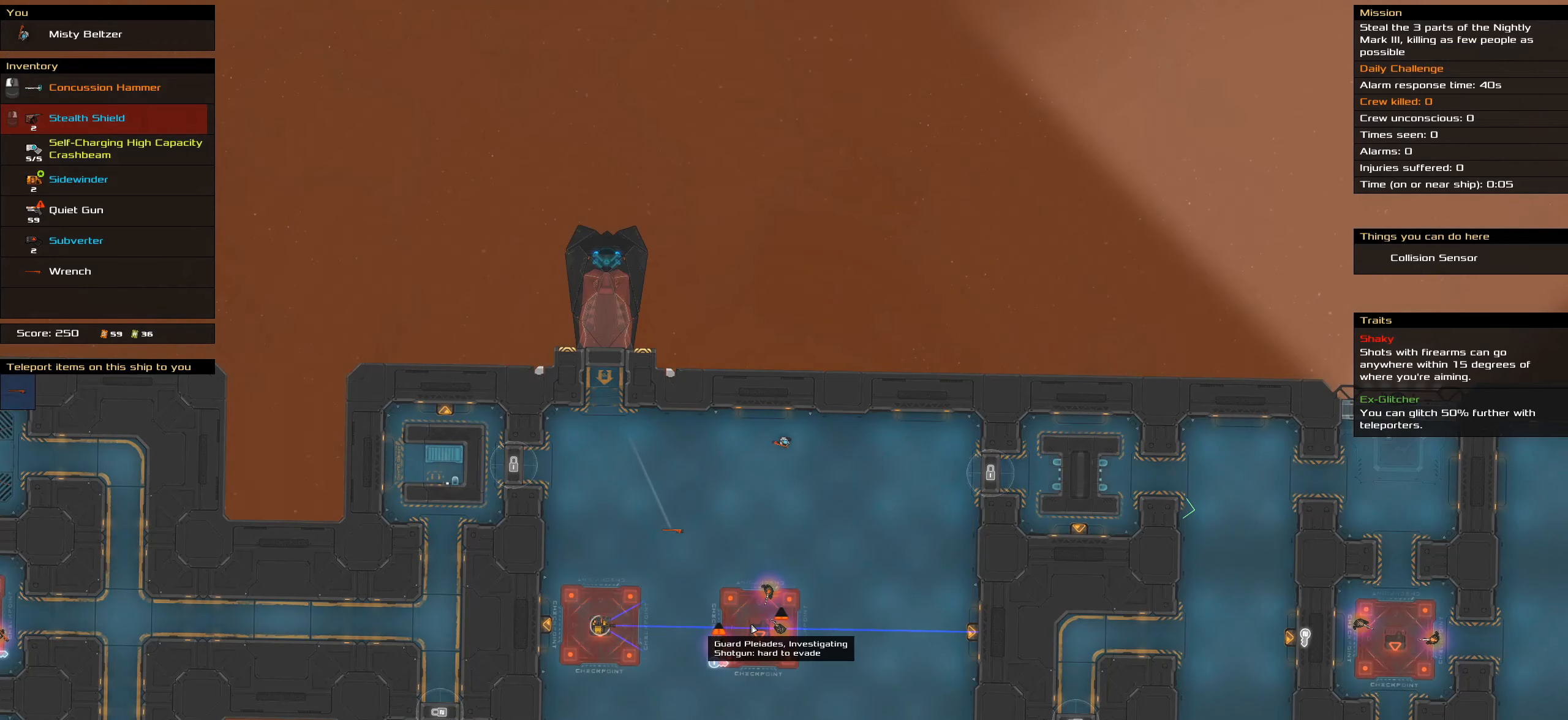
{"keys": ["t"], "mouse": [], "events": [[383, "t", "down"]]}
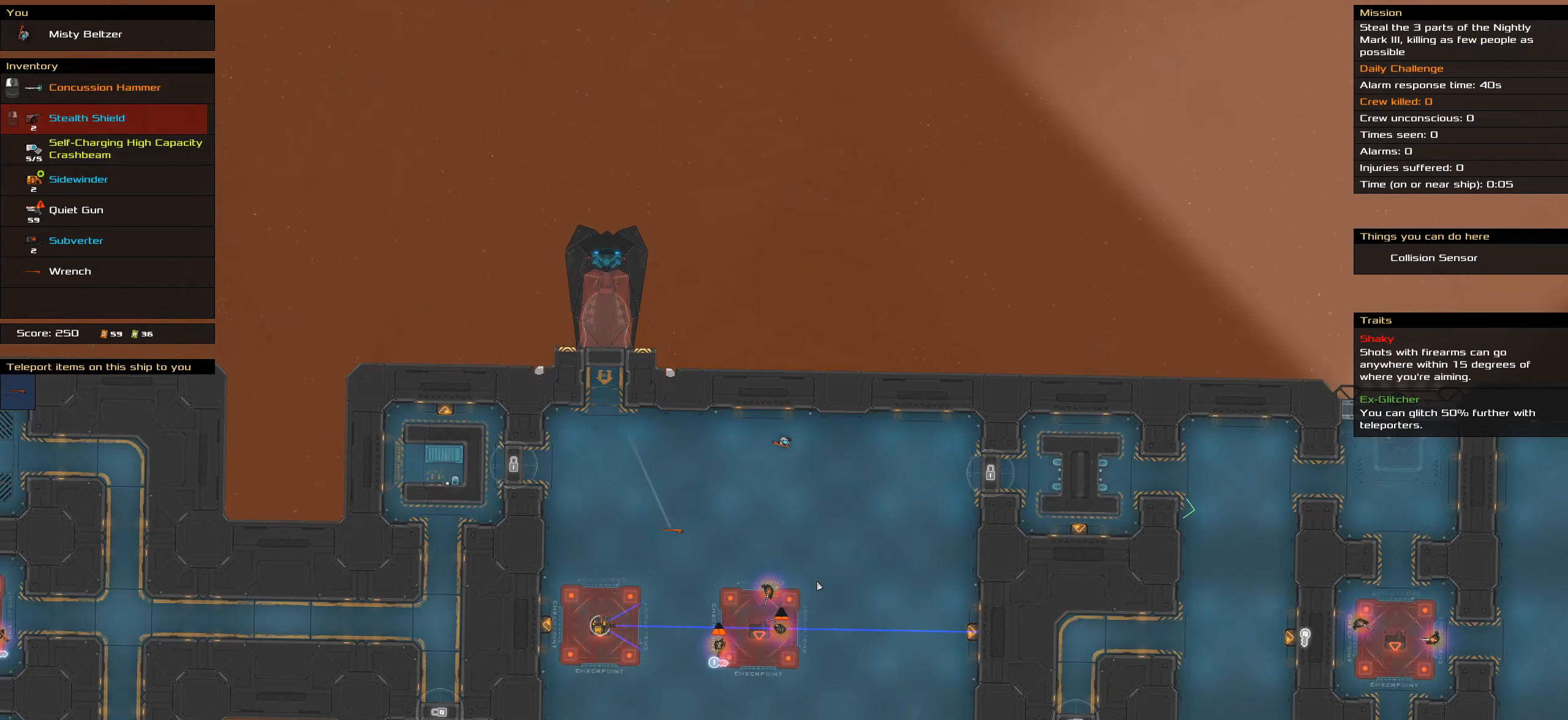
{"keys": ["caps_lock"], "mouse": [], "events": [[16, "t", "up"], [350, "caps_lock", "down"]]}
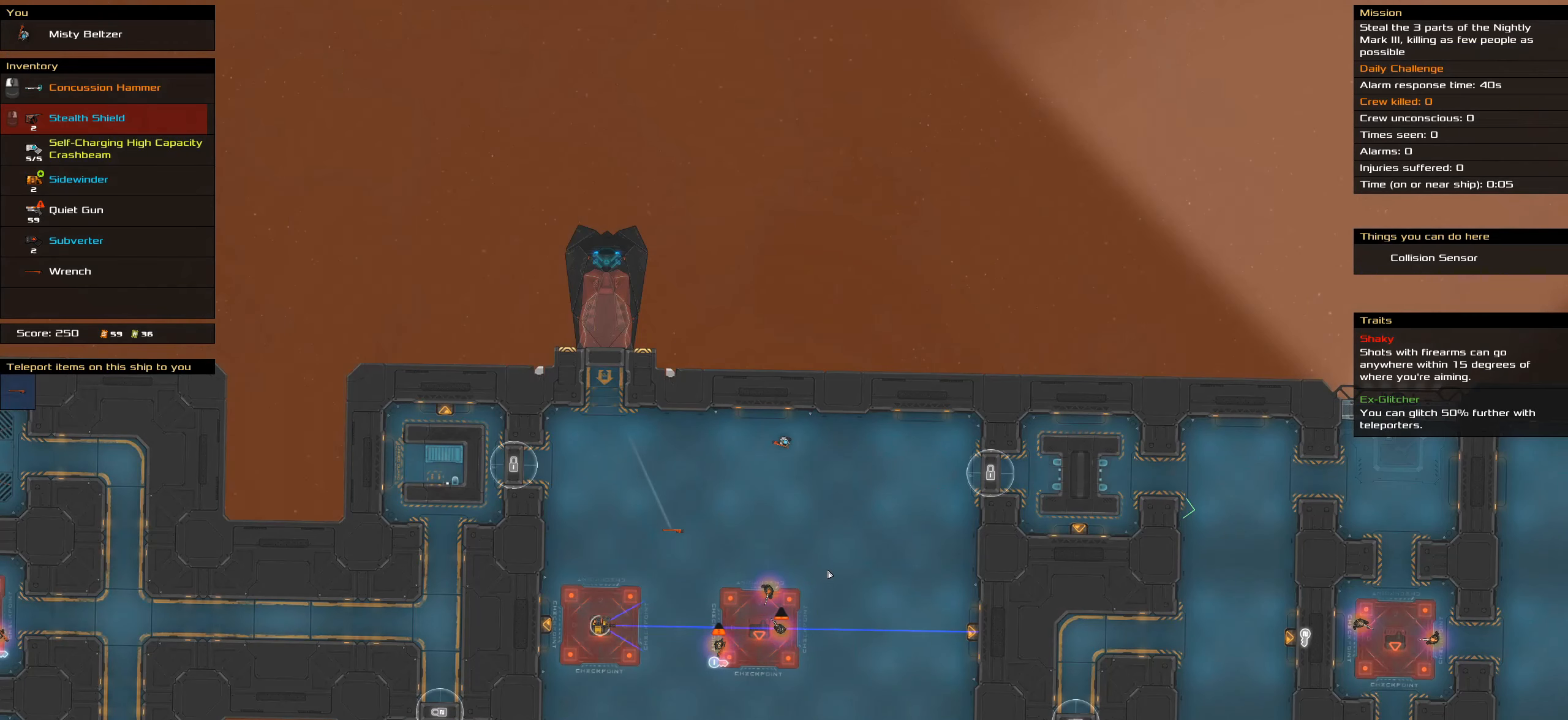
{"keys": [], "mouse": [], "events": [[500, "caps_lock", "up"]]}
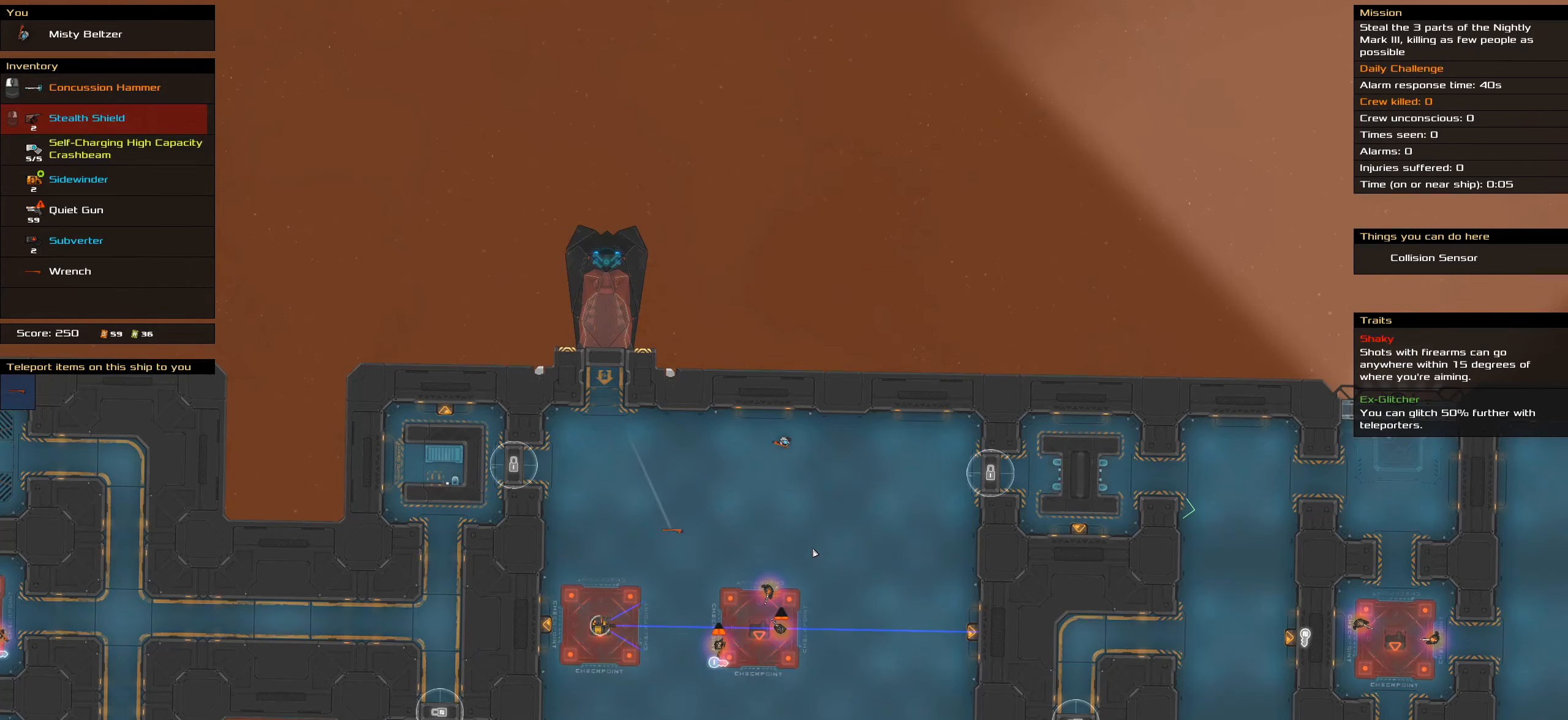
{"keys": [], "mouse": [], "events": []}
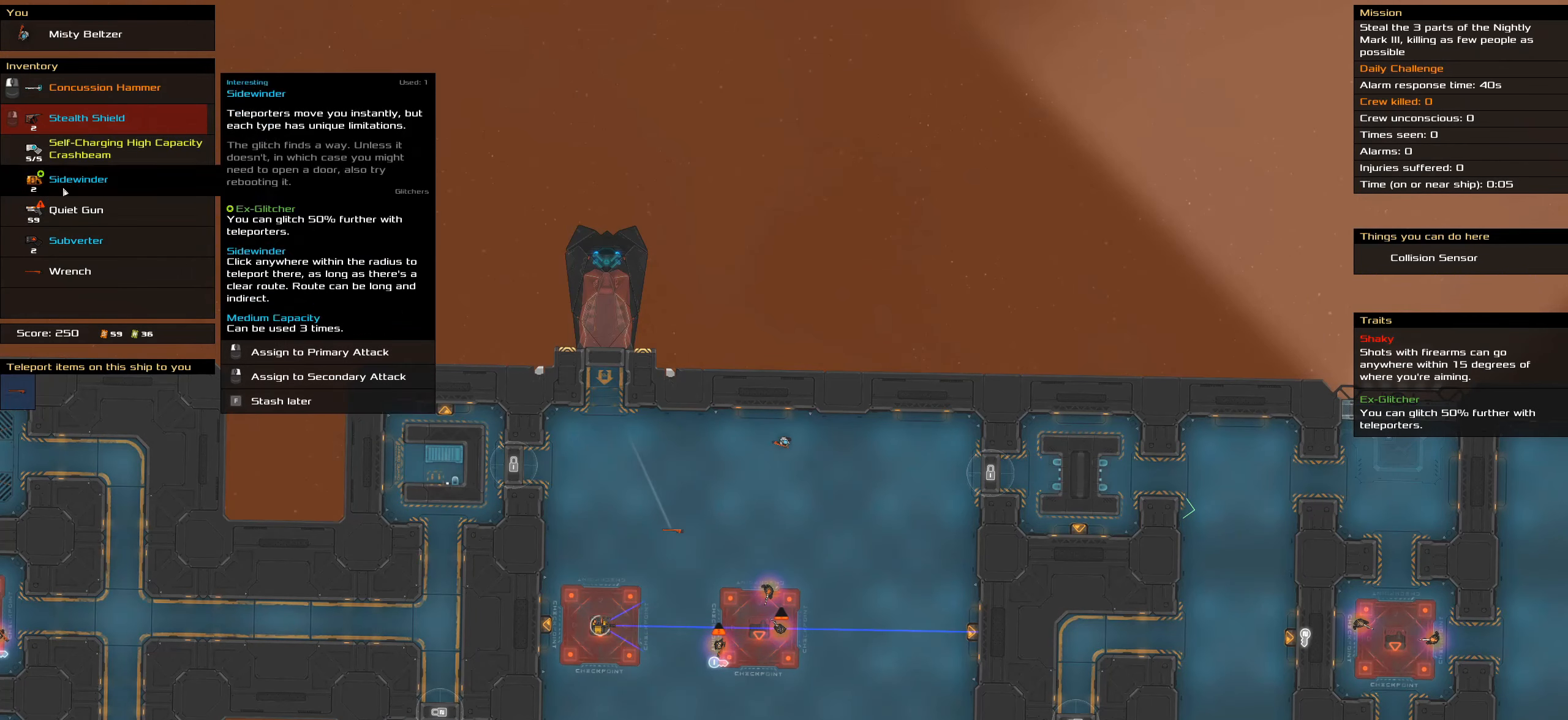
{"keys": [], "mouse": [], "events": []}
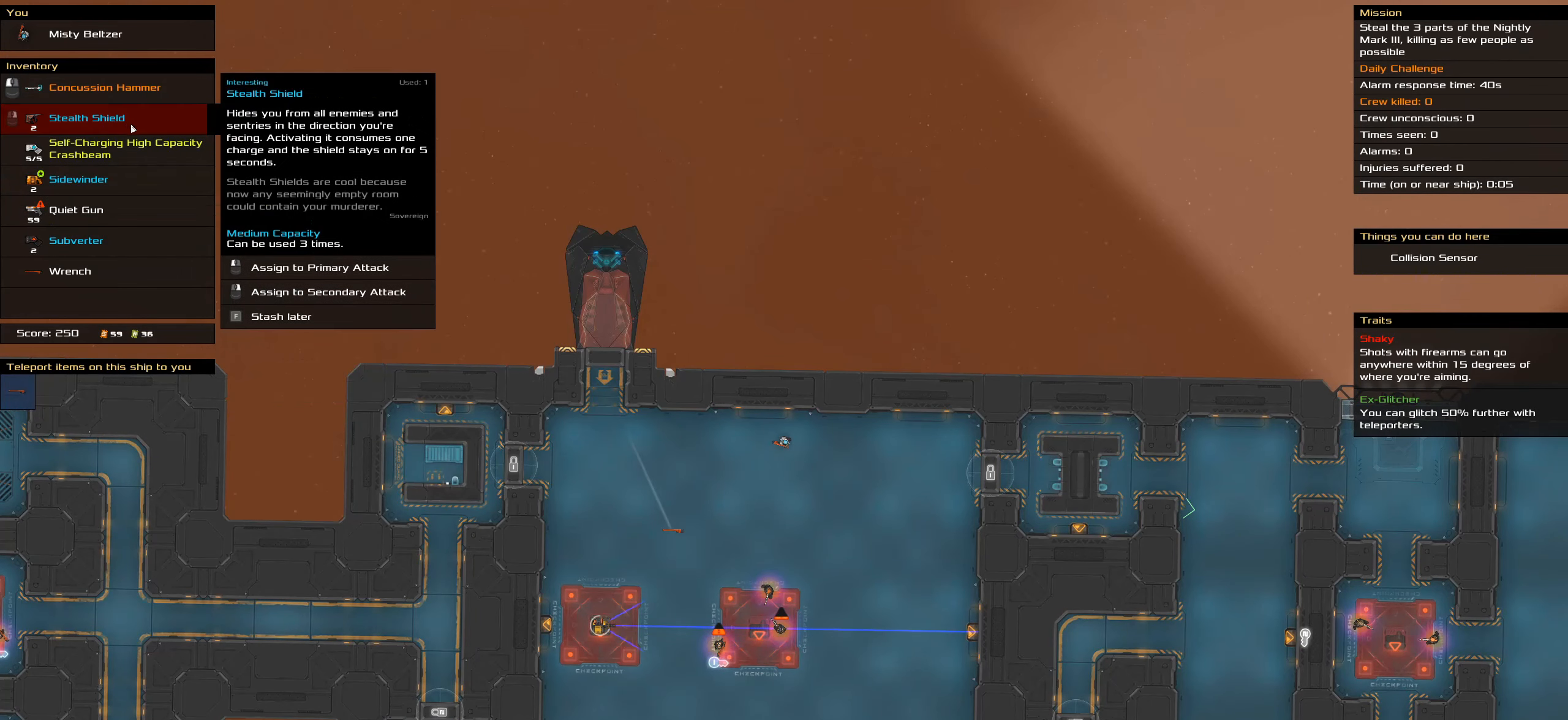
{"keys": [], "mouse": [], "events": []}
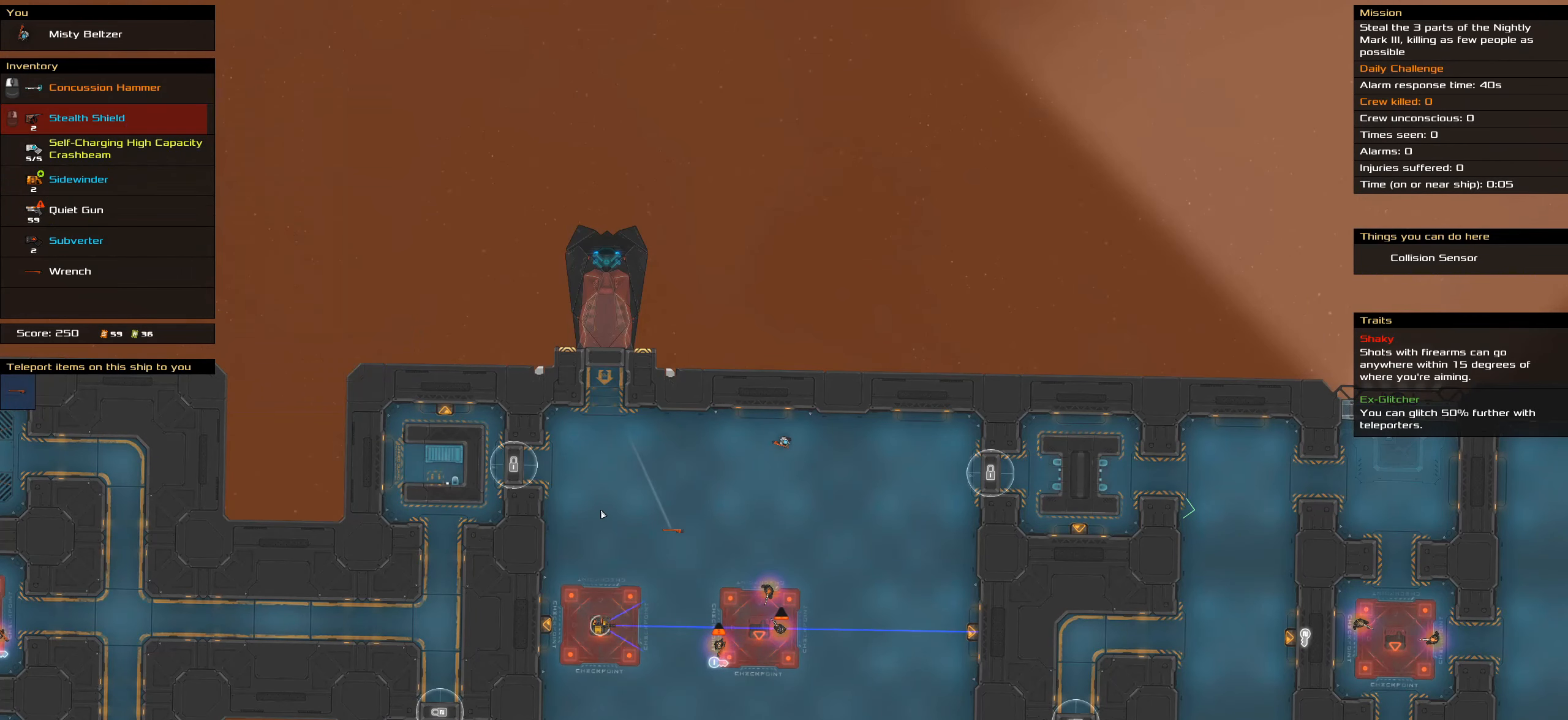
{"keys": [], "mouse": [], "events": [[100, "mouse_wheel", "down"], [199, "mouse_wheel", "up"]]}
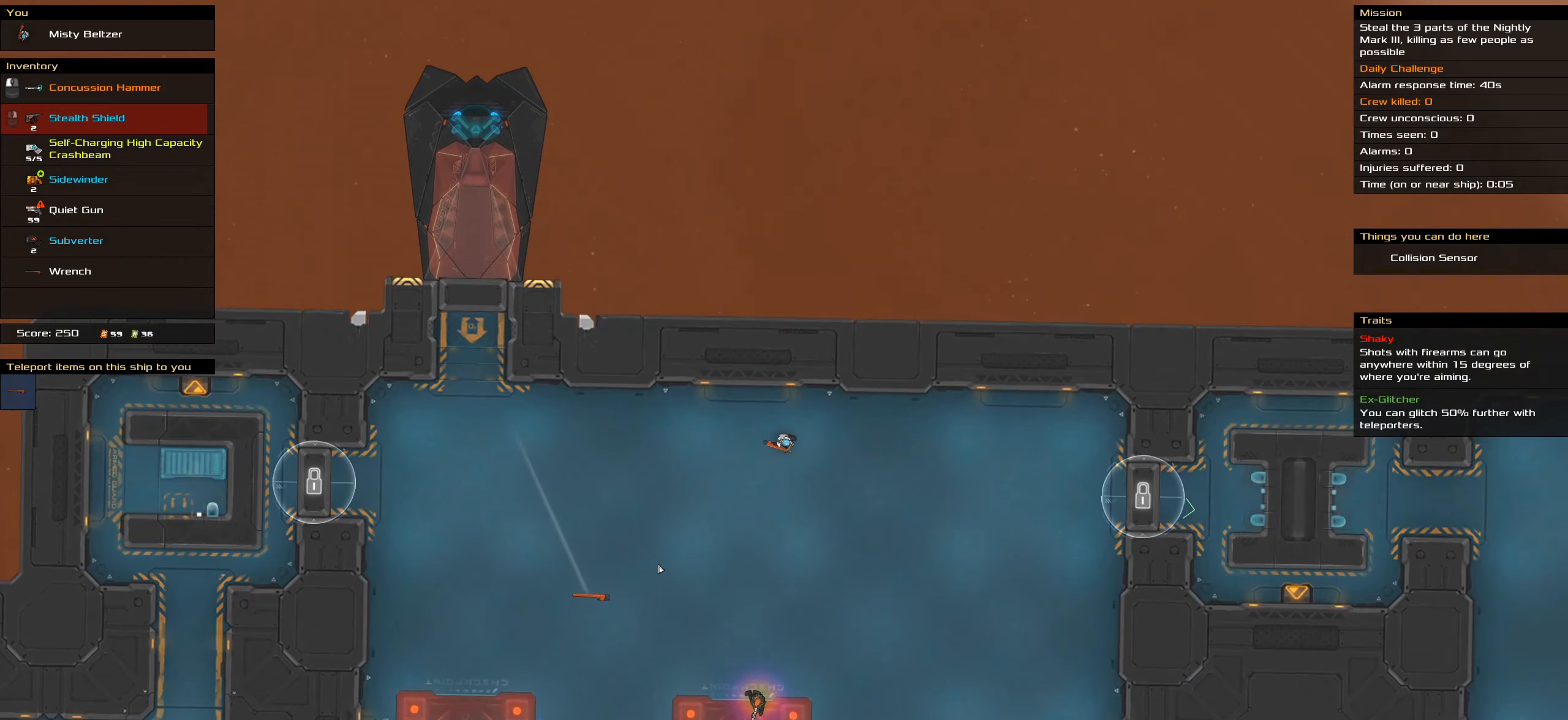
{"keys": [], "mouse": [], "events": [[150, "t", "down"], [283, "t", "up"]]}
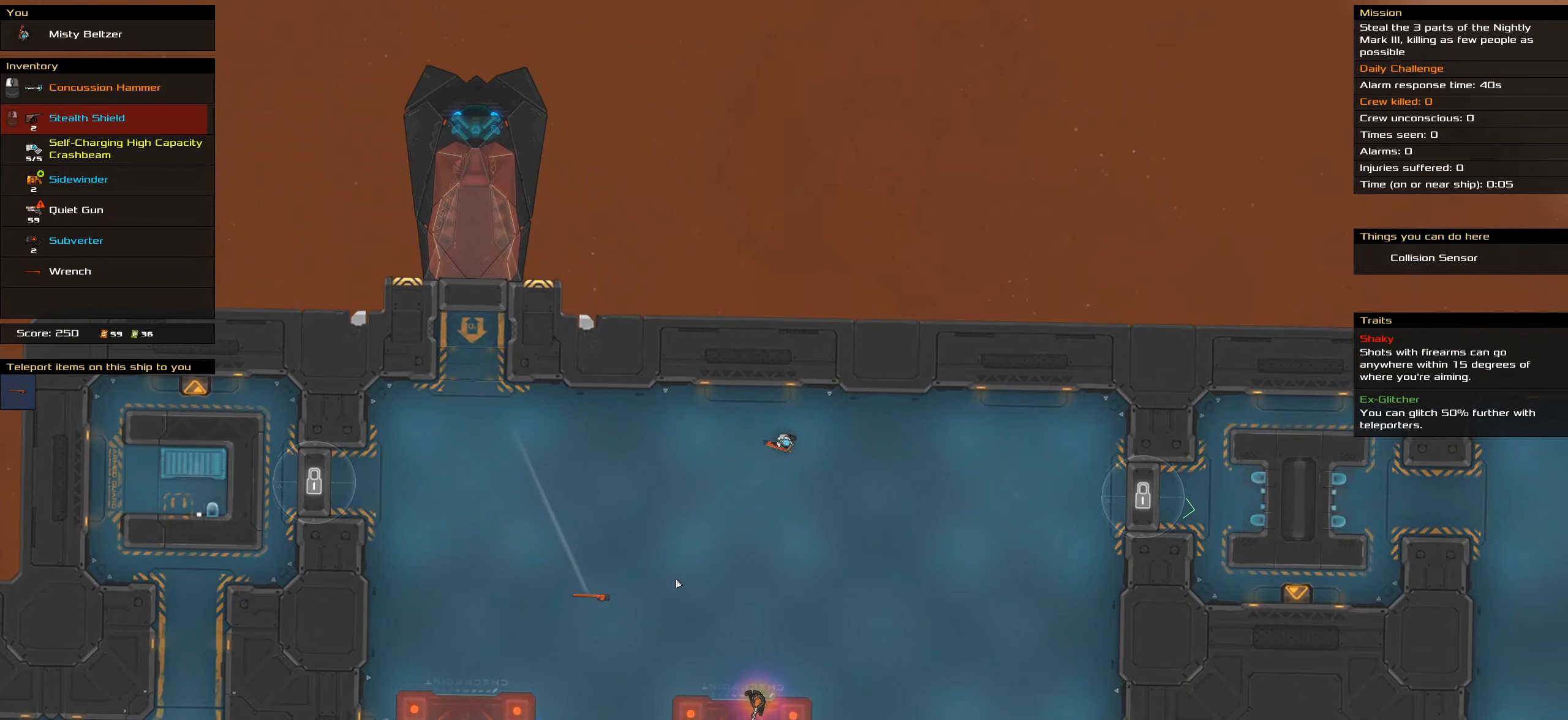
{"keys": ["caps_lock", "space"], "mouse": [], "events": [[116, "caps_lock", "down"], [483, "space", "down"]]}
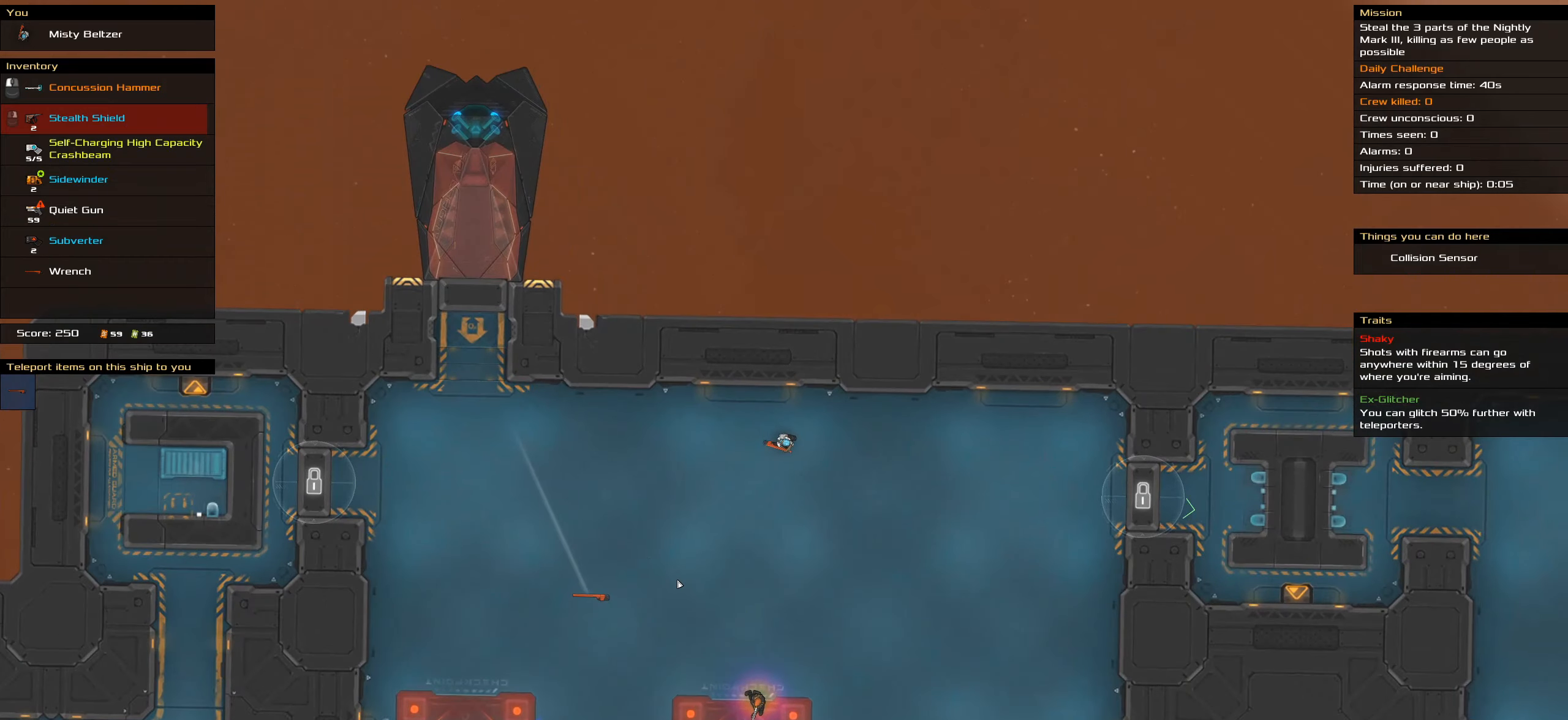
{"keys": ["caps_lock"], "mouse": [], "events": [[83, "space", "up"], [183, "space", "down"], [266, "space", "up"]]}
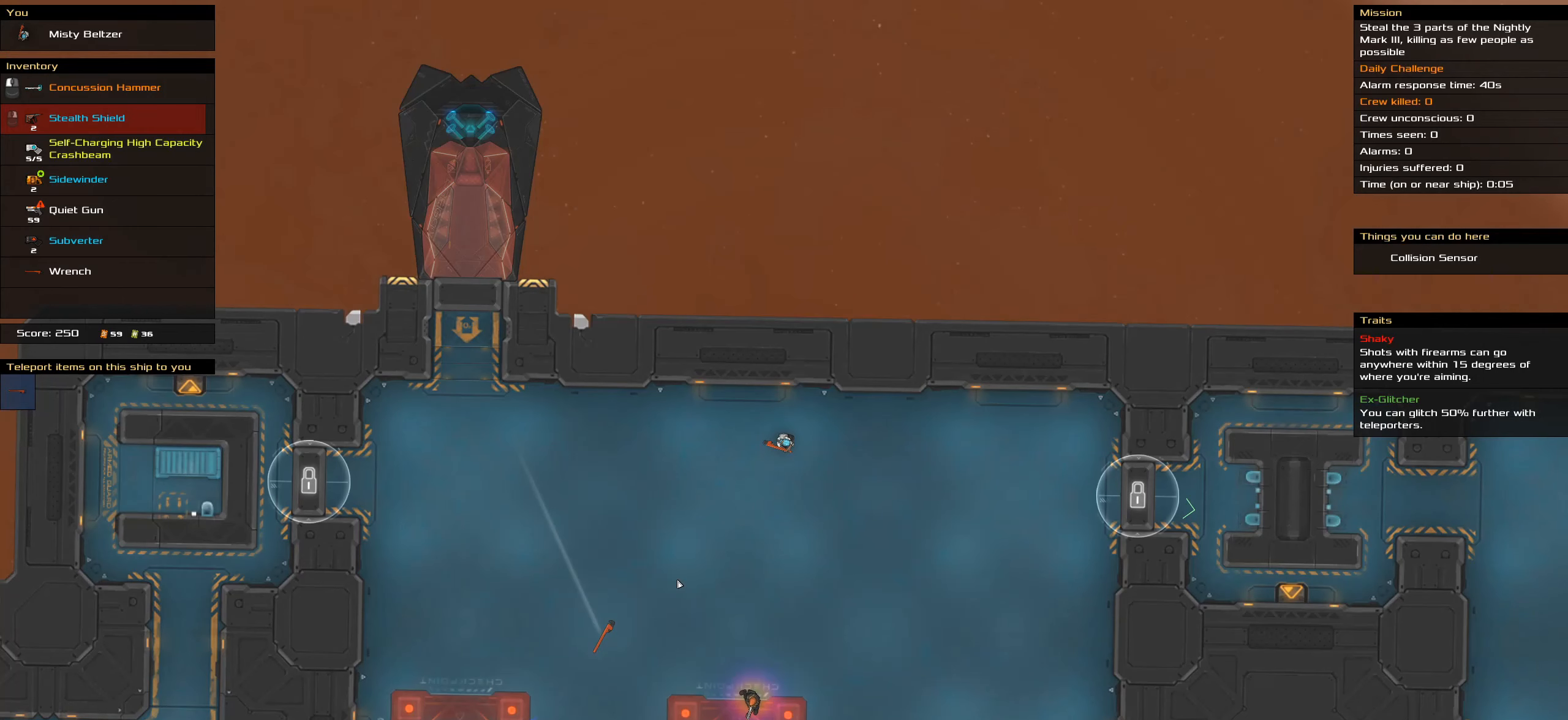
{"keys": [], "mouse": [], "events": [[150, "caps_lock", "up"], [283, "t", "down"], [433, "t", "up"]]}
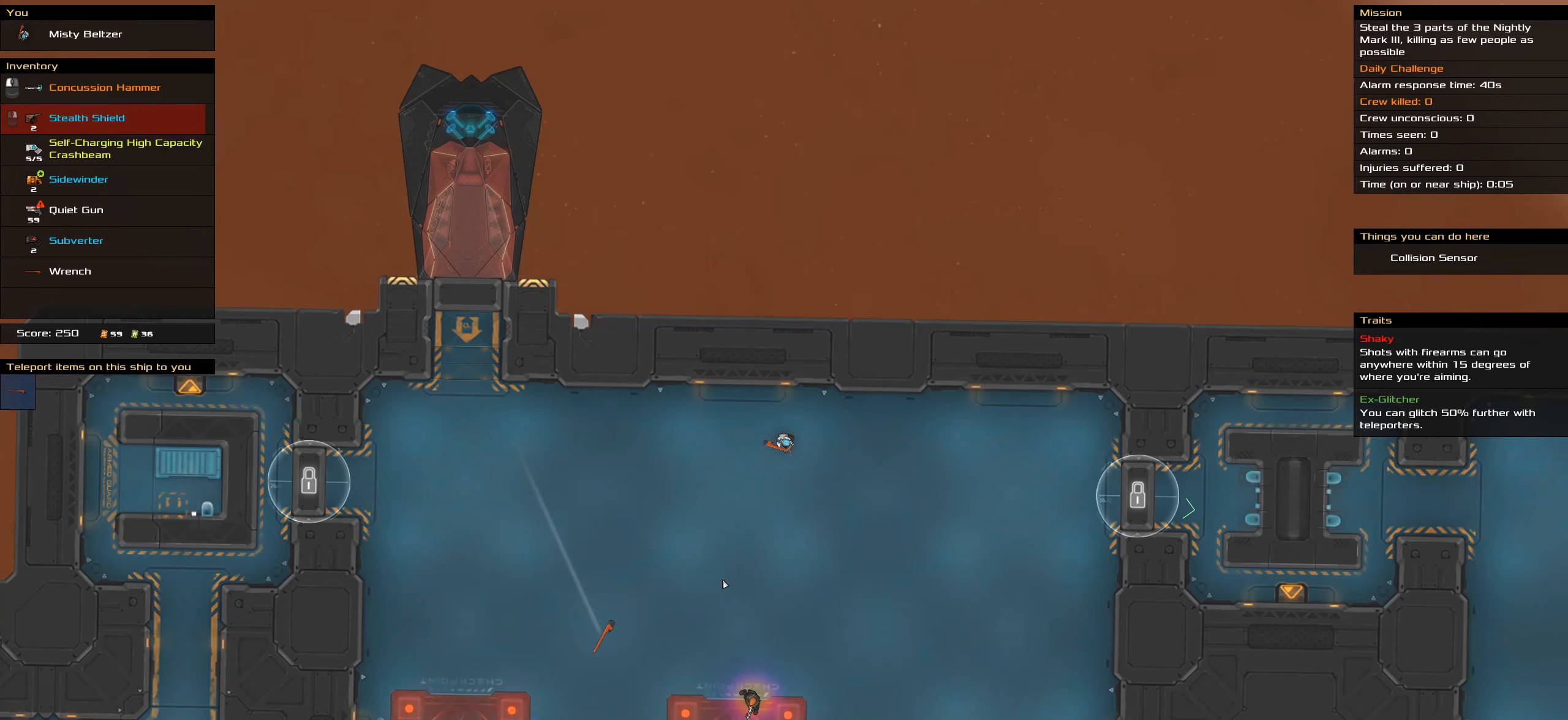
{"keys": ["caps_lock", "space"], "mouse": [], "events": [[250, "caps_lock", "down"], [433, "space", "down"]]}
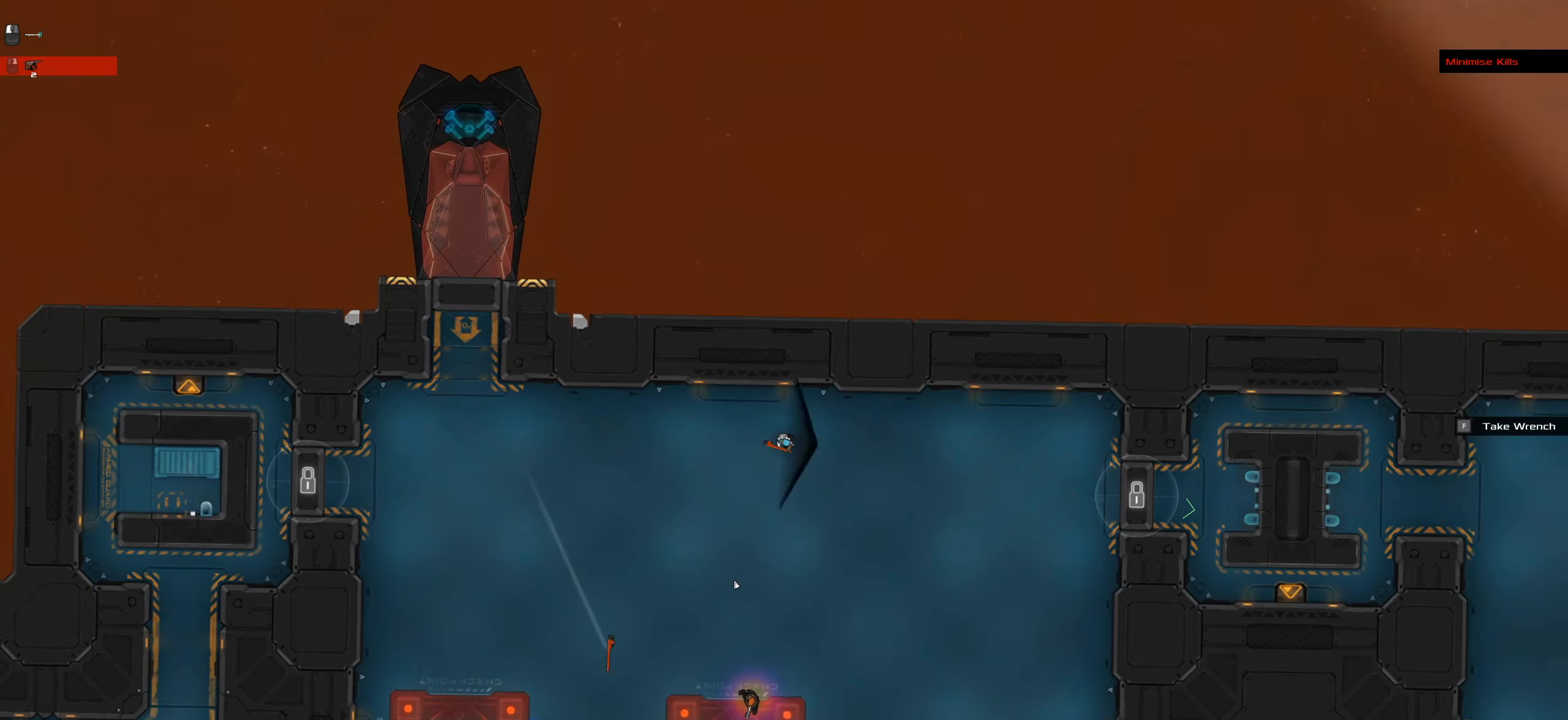
{"keys": [], "mouse": [], "events": [[83, "space", "up"], [133, "space", "down"], [266, "space", "up"], [450, "caps_lock", "up"]]}
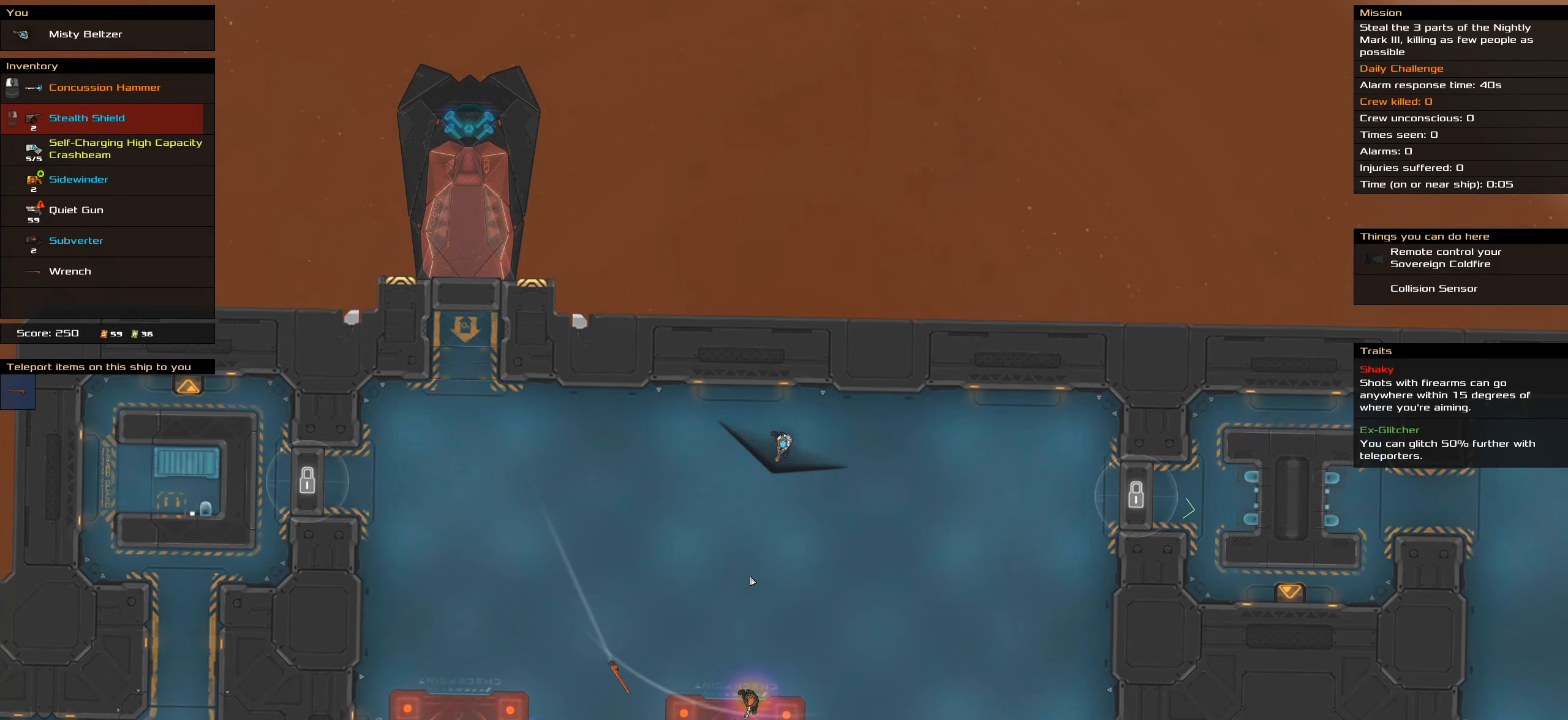
{"keys": [], "mouse": [], "events": [[183, "t", "down"], [333, "t", "up"]]}
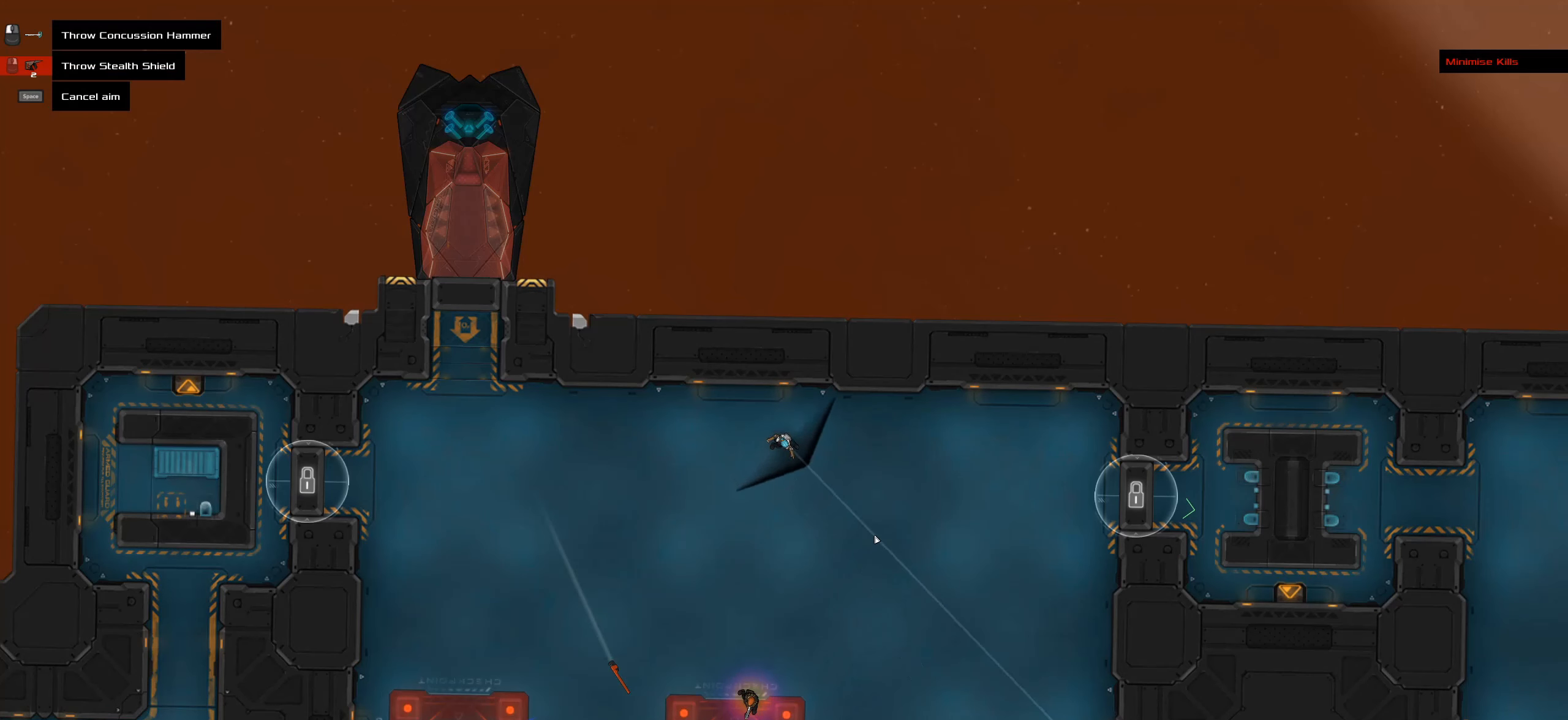
{"keys": [], "mouse": [], "events": []}
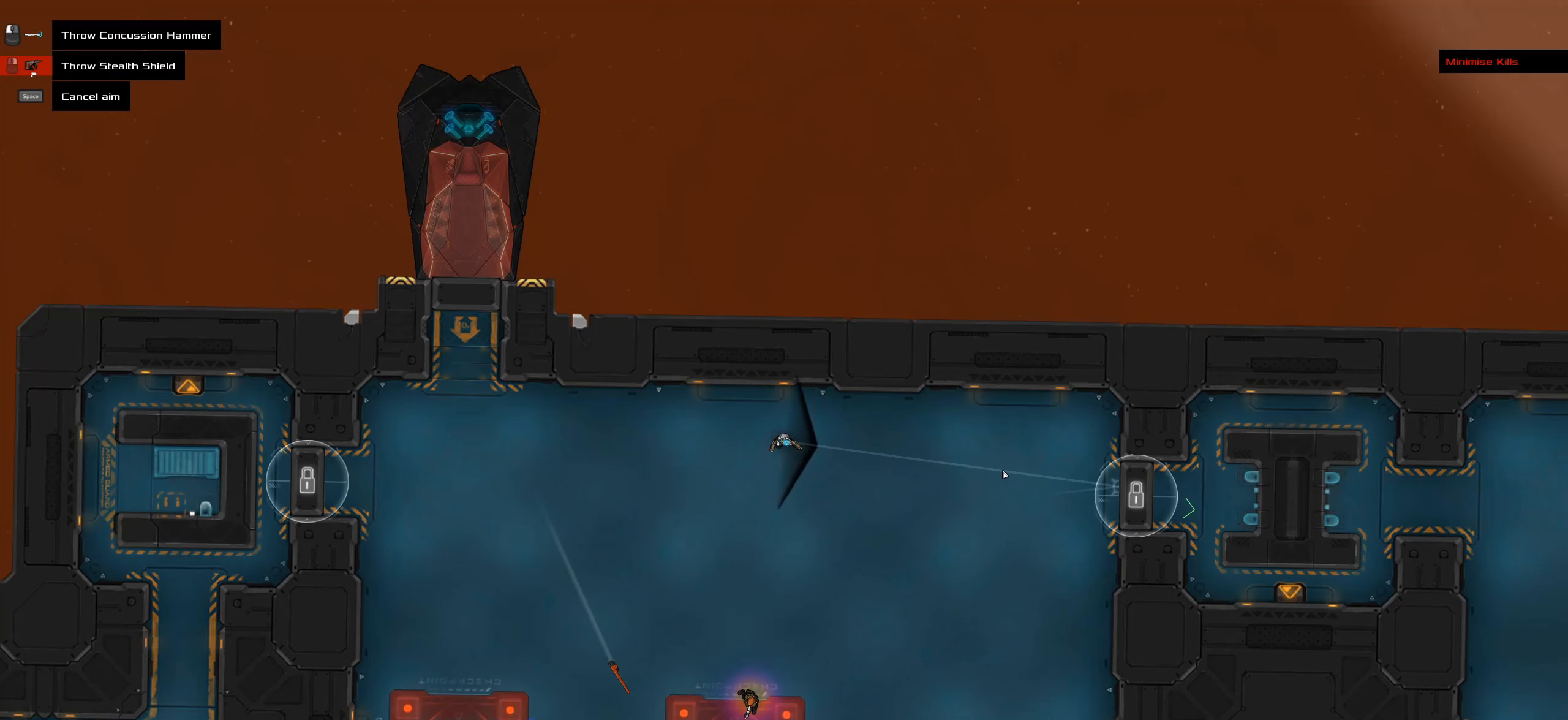
{"keys": [], "mouse": [], "events": []}
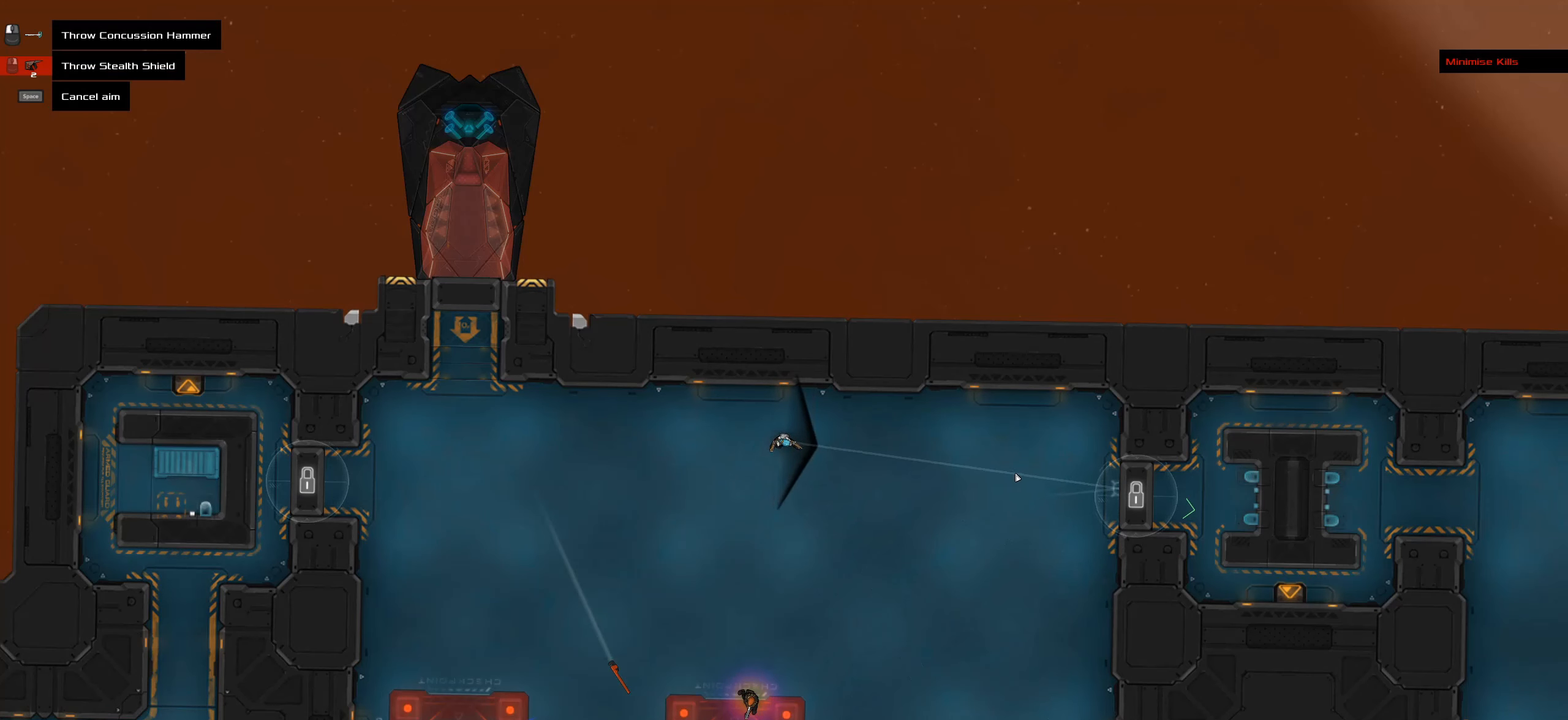
{"keys": [], "mouse": [], "events": []}
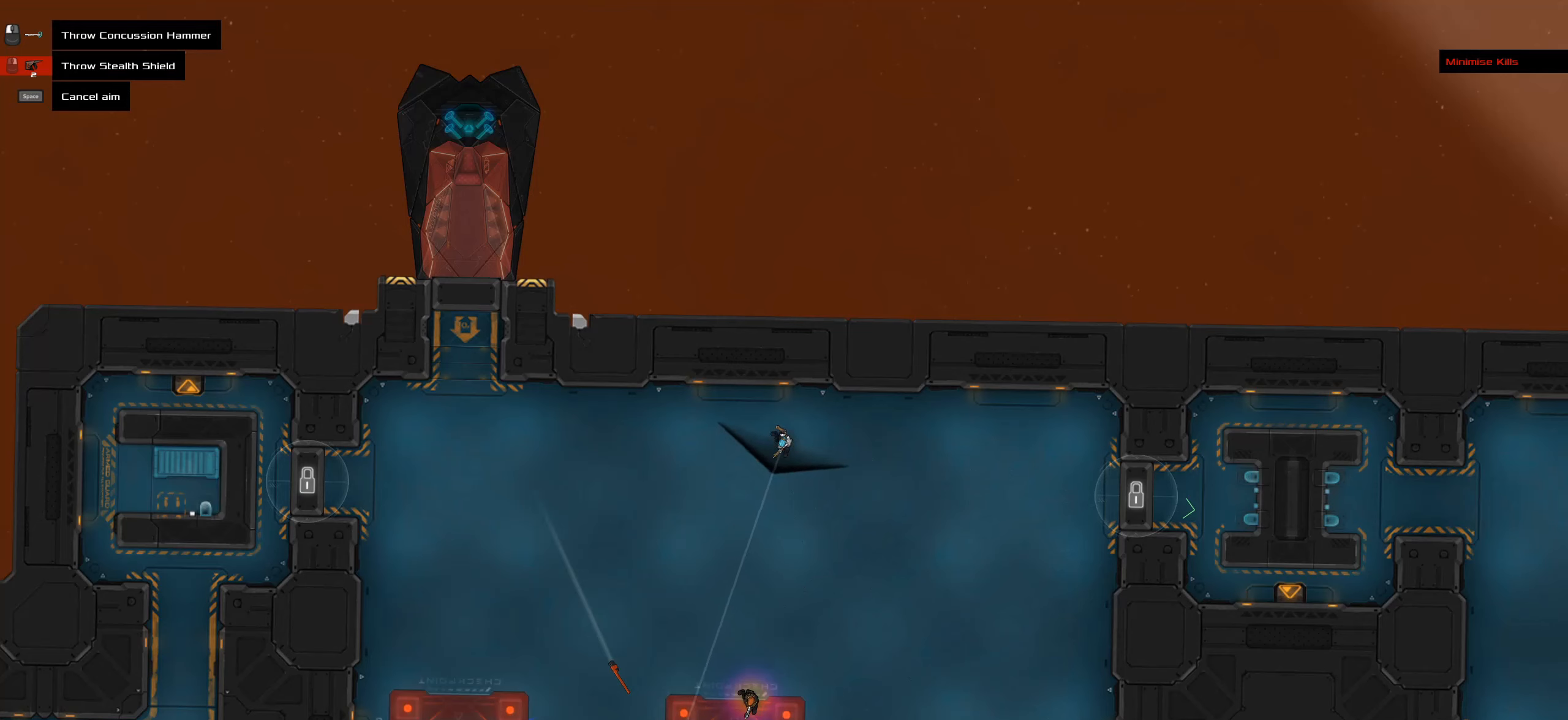
{"keys": [], "mouse": [], "events": []}
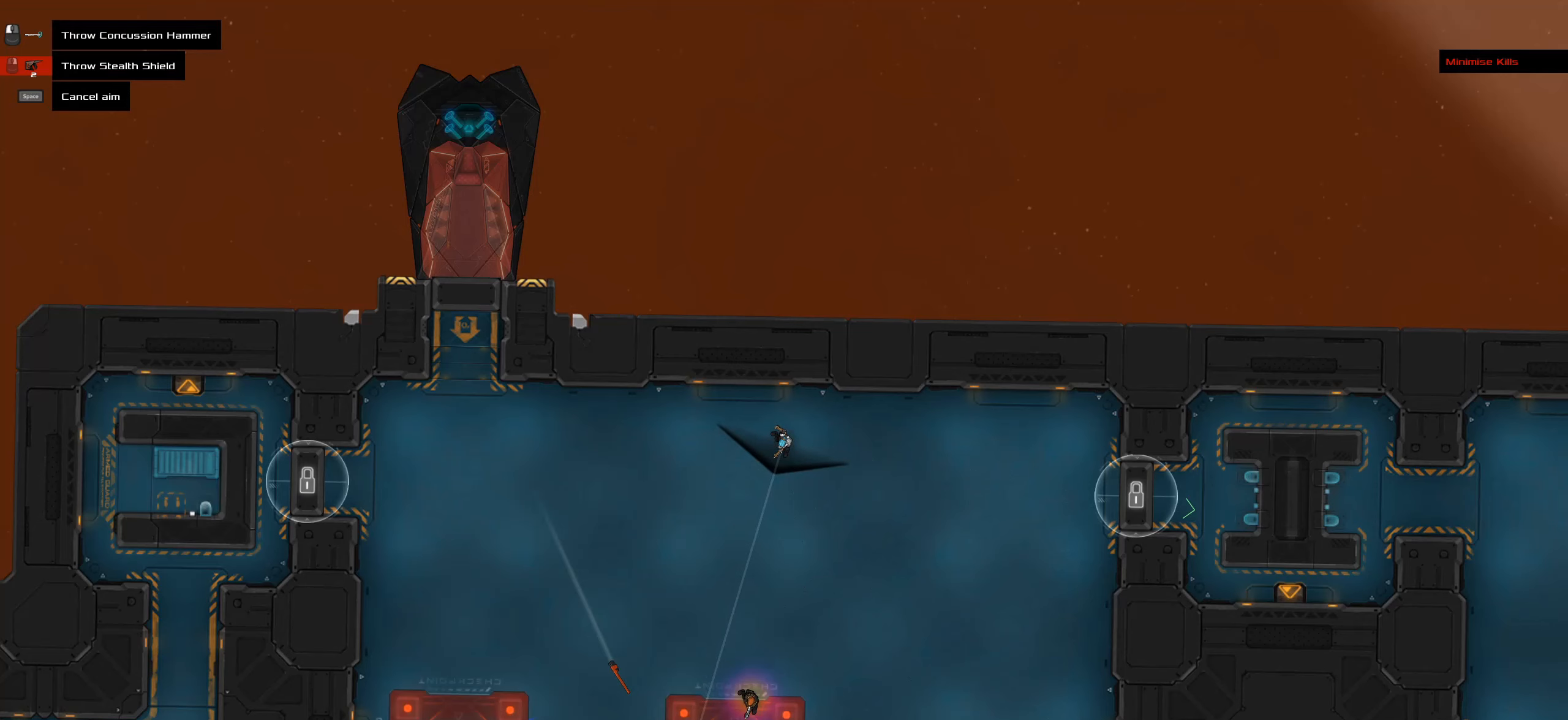
{"keys": [], "mouse": [], "events": [[267, "space", "down"], [417, "space", "up"]]}
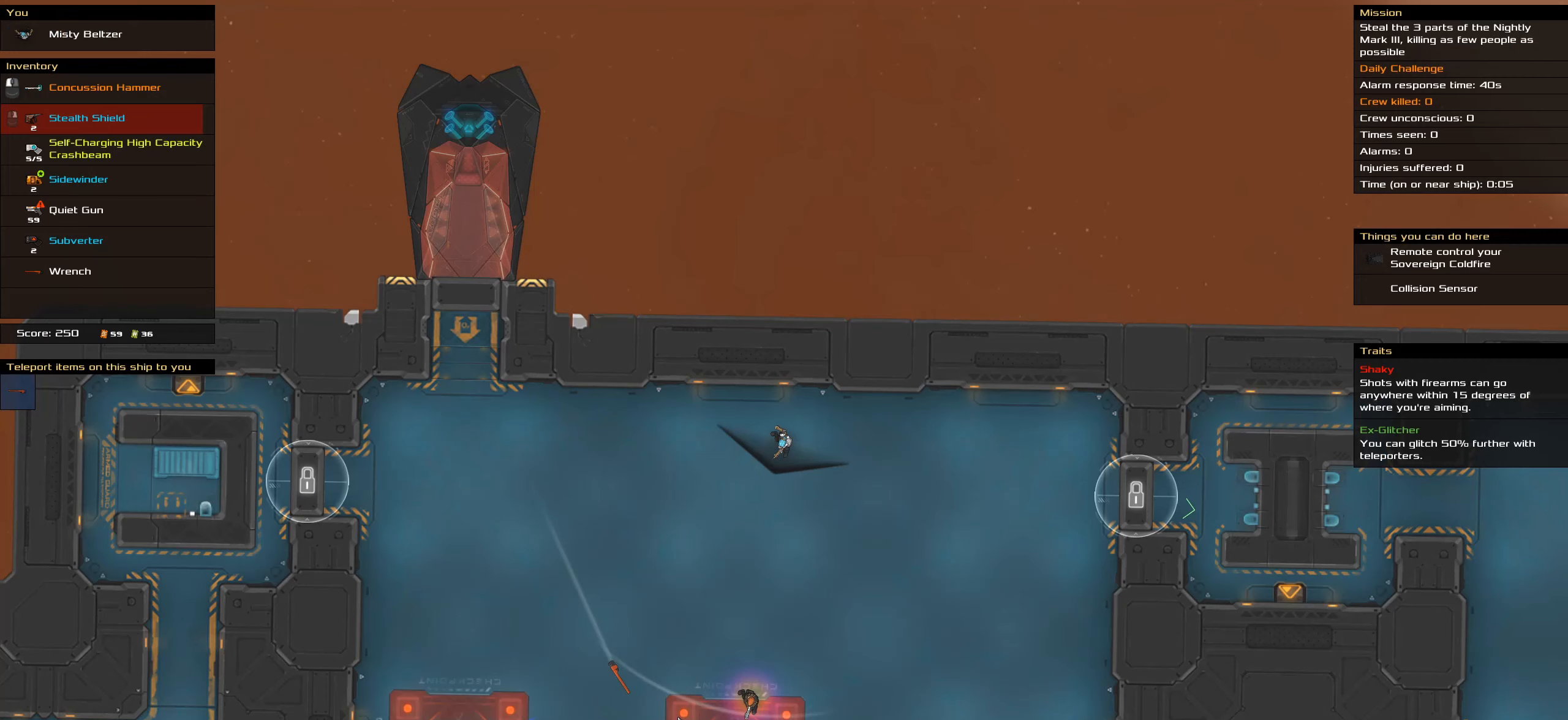
{"keys": [], "mouse": [], "events": []}
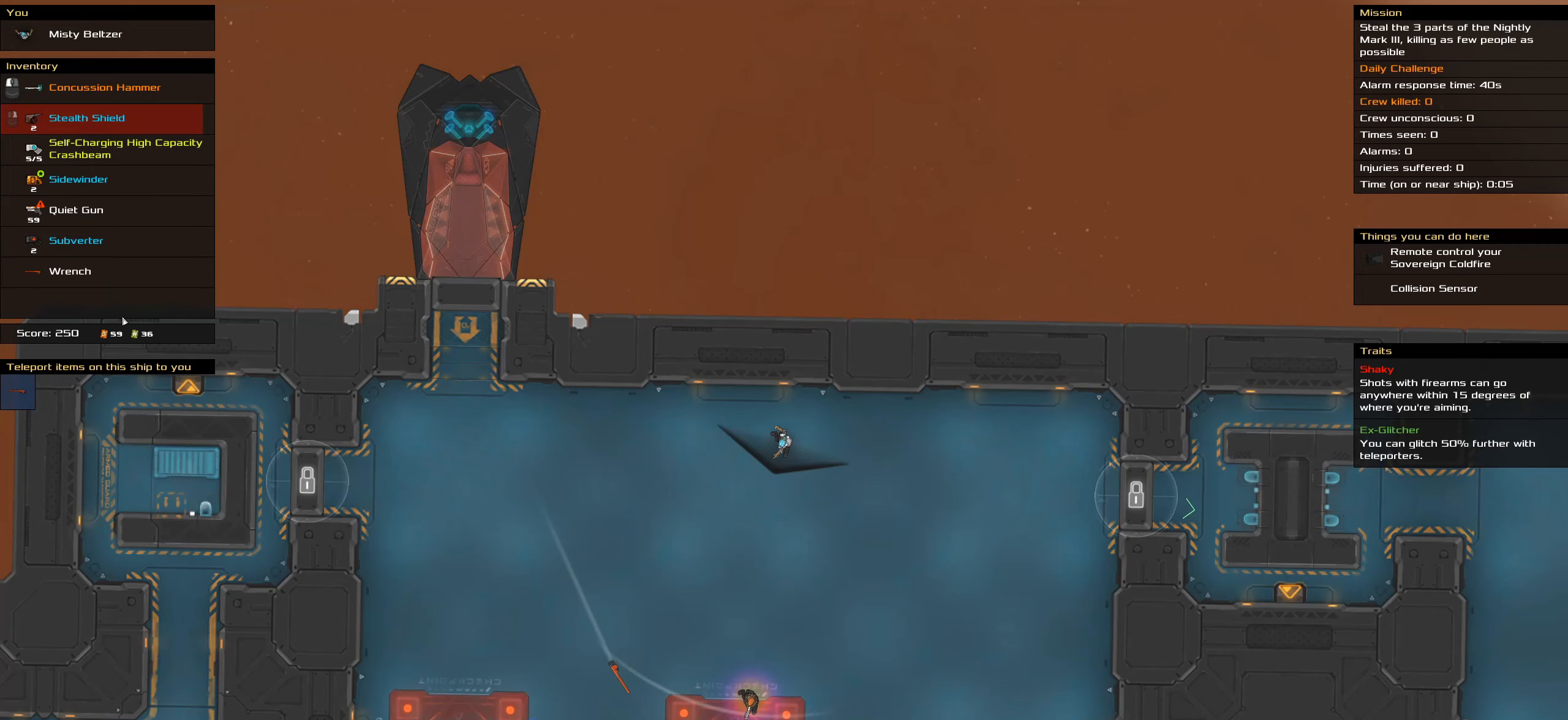
{"keys": [], "mouse": [], "events": []}
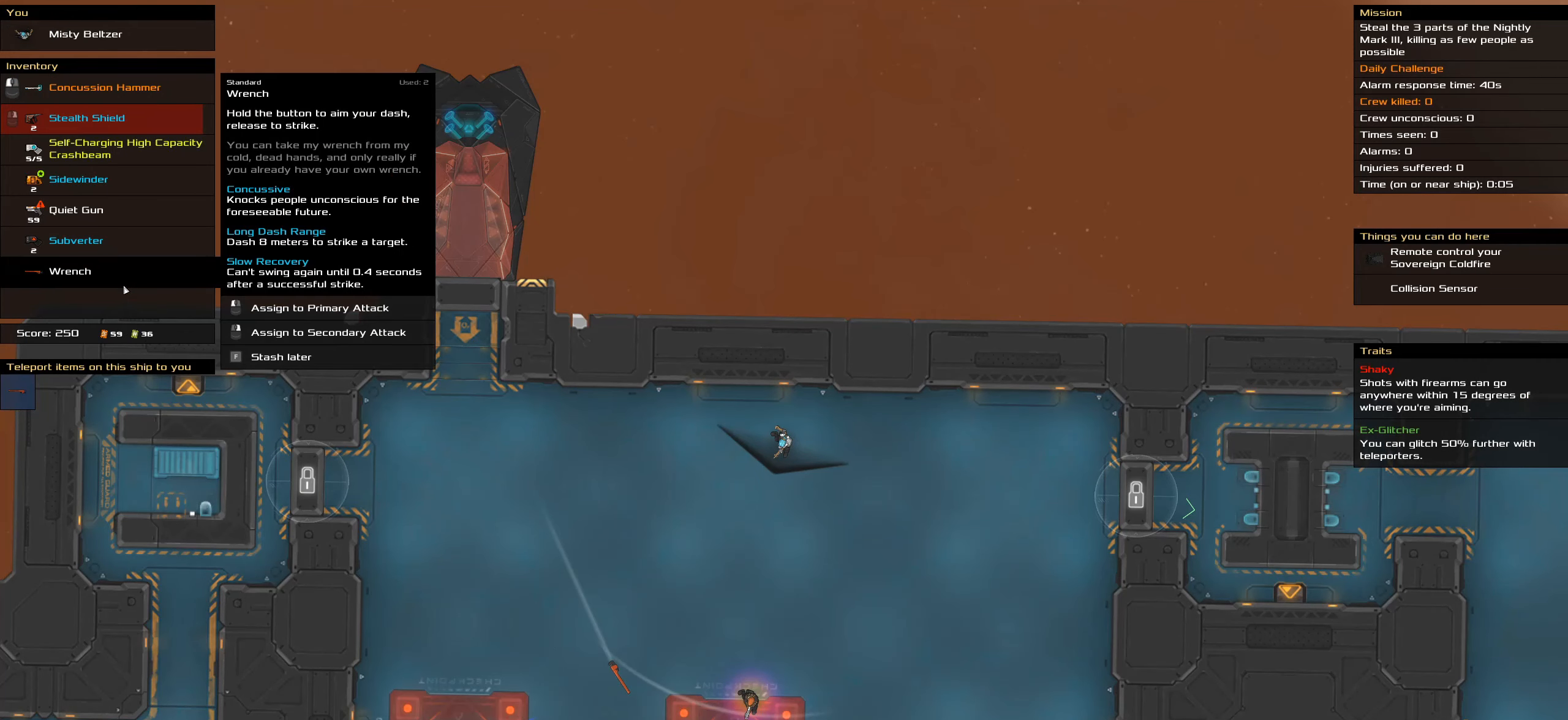
{"keys": ["t"], "mouse": [], "events": [[33, "mouse_left", "down"], [133, "mouse_left", "up"], [450, "t", "down"]]}
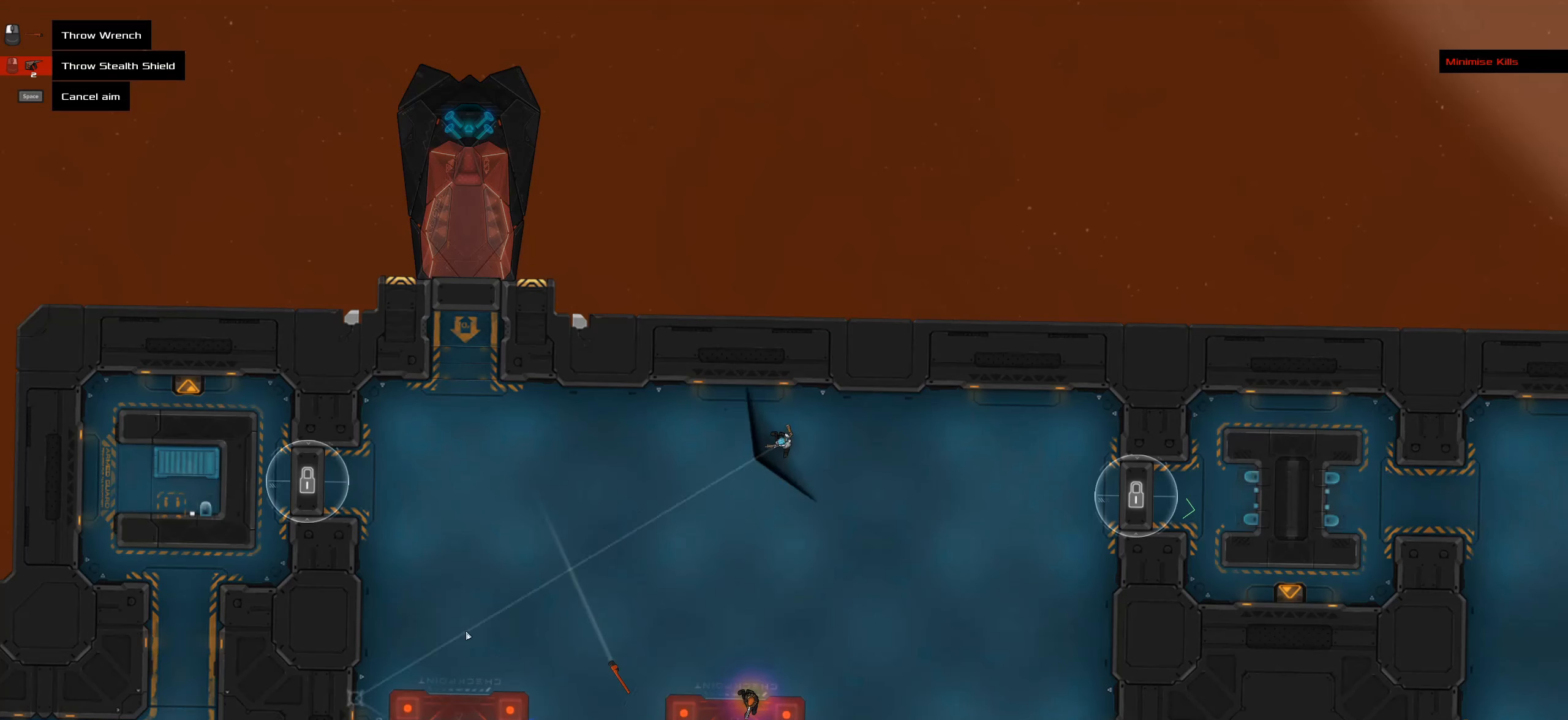
{"keys": [], "mouse": [], "events": [[100, "t", "up"]]}